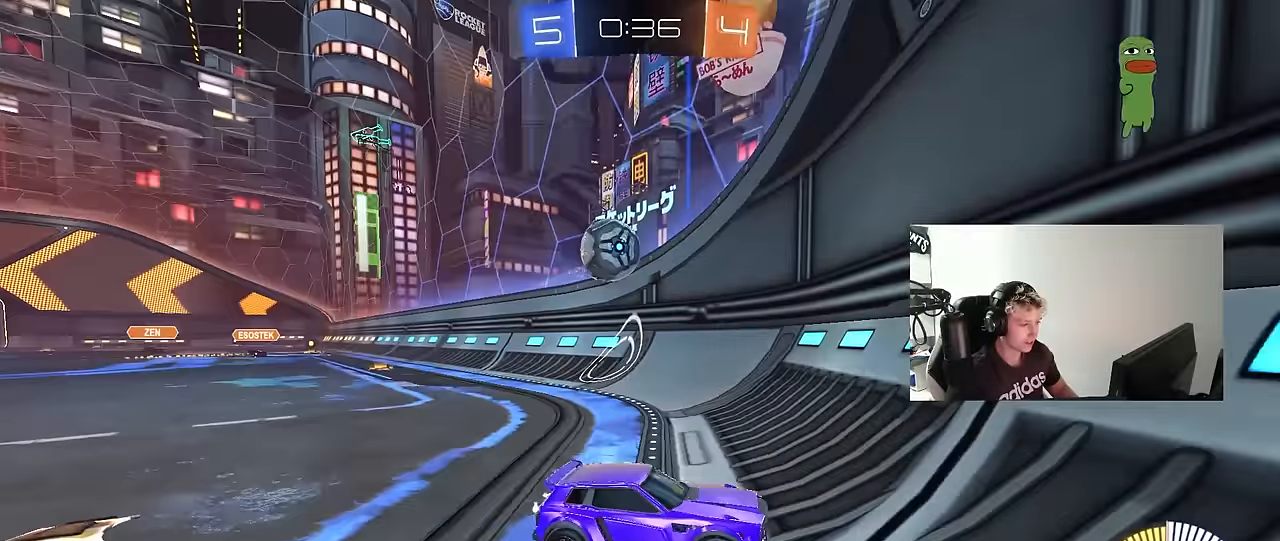
Gameplay with keyboard and mouse; each line is a JSON object with the keys and mouse buttons held at the frame after it. "events" lists presses ("down") and releases ("up") of "1", "2", "3", "4", "5", "a", "alt", "c", "caps_lock", "ctrl", "d", "e", "f", "g", "q", "r", "s", "shift", "space", "t", "tab", "v", "w", "x", "z", "mouse_left", "mouse_wheel" and "mouse_right" between this image and that frame as [ms after this image, input, new state], when the widget could be followed in between. "mouse_left", "mouse_wheel", "mouse_right" = the "left", "wheel", "right" buttons of the "mouse" list. No other keys are recorded. "wheel" means that the mouse wheel is clicked or scrolled. "mouse_move" is the direction in which the mouse moves at that frame (one of eight, or "still"), when it could be read.
{"keys": ["w"], "mouse": [], "mouse_move": "still", "events": [[50, "shift", "down"], [83, "shift", "up"], [417, "a", "up"]]}
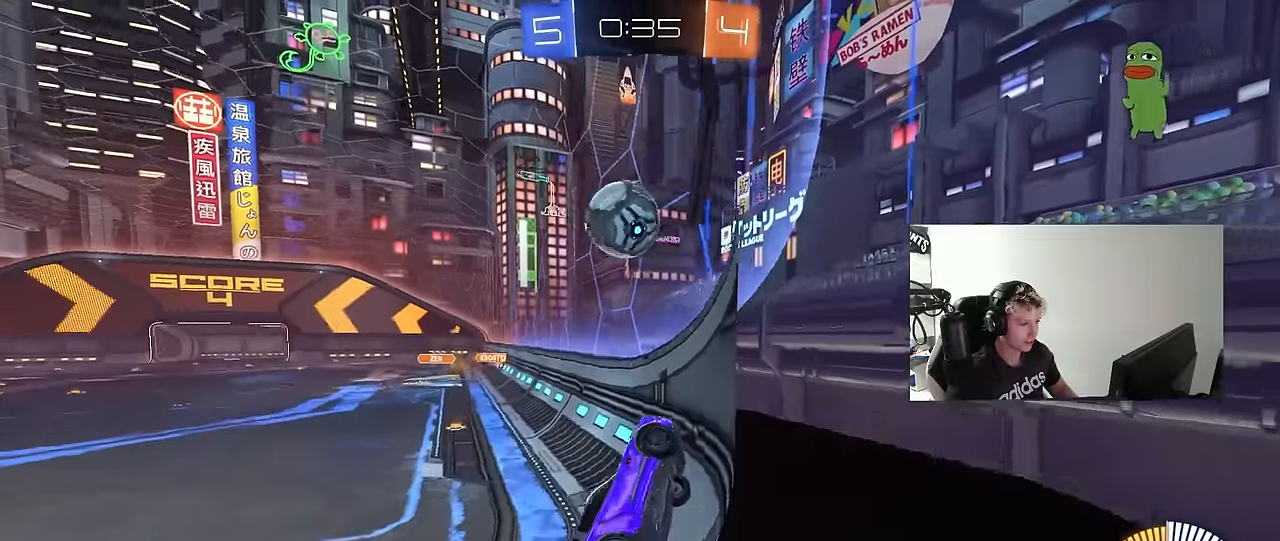
{"keys": ["d", "shift", "w"], "mouse": [], "mouse_move": "still", "events": [[67, "d", "down"], [300, "shift", "down"]]}
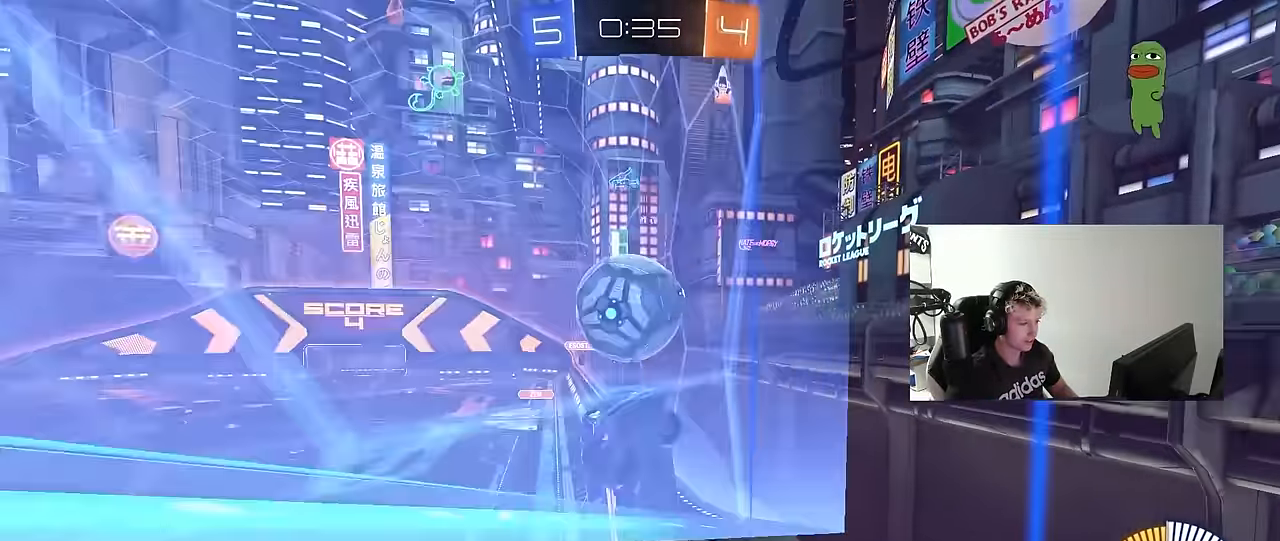
{"keys": ["d", "w"], "mouse": [], "mouse_move": "still", "events": [[450, "shift", "up"]]}
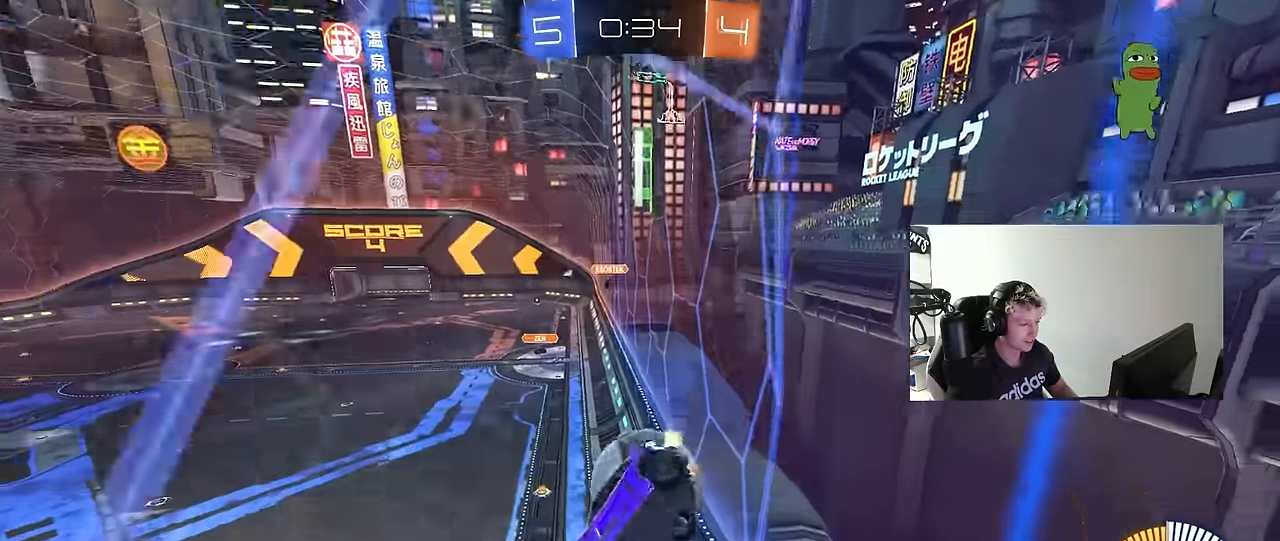
{"keys": ["w"], "mouse": ["left"], "mouse_move": "down-left", "events": [[367, "mouse_left", "down"], [467, "d", "up"]]}
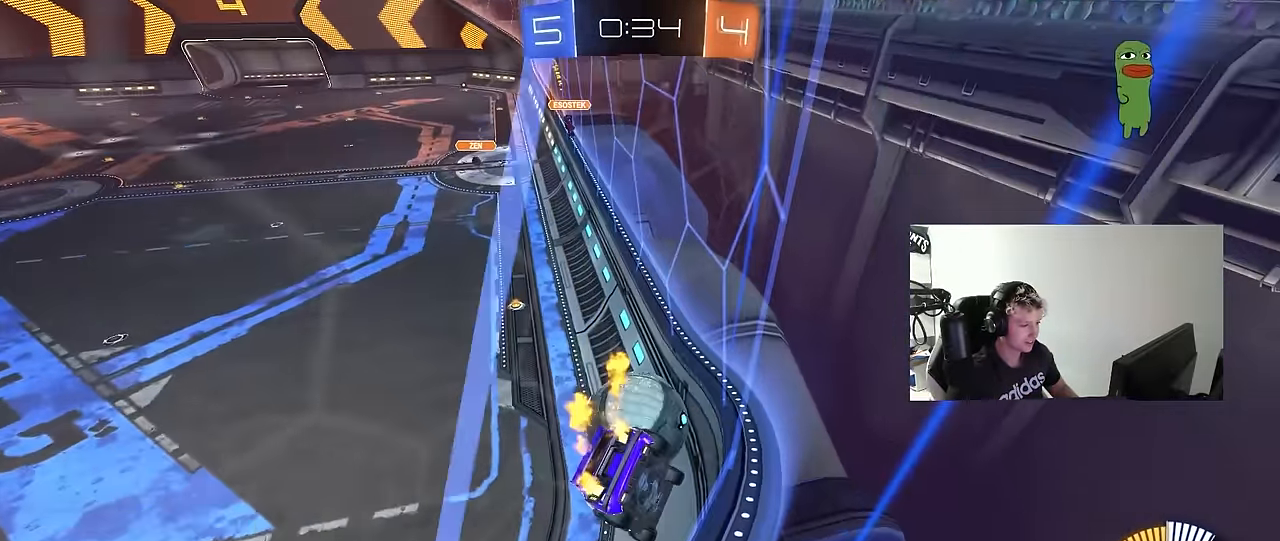
{"keys": ["d", "s", "shift"], "mouse": [], "mouse_move": "up-right", "events": [[17, "a", "down"], [200, "a", "up"], [250, "mouse_right", "down"], [250, "w", "up"], [300, "d", "down"], [333, "s", "down"], [333, "shift", "down"], [383, "mouse_left", "up"], [433, "mouse_right", "up"]]}
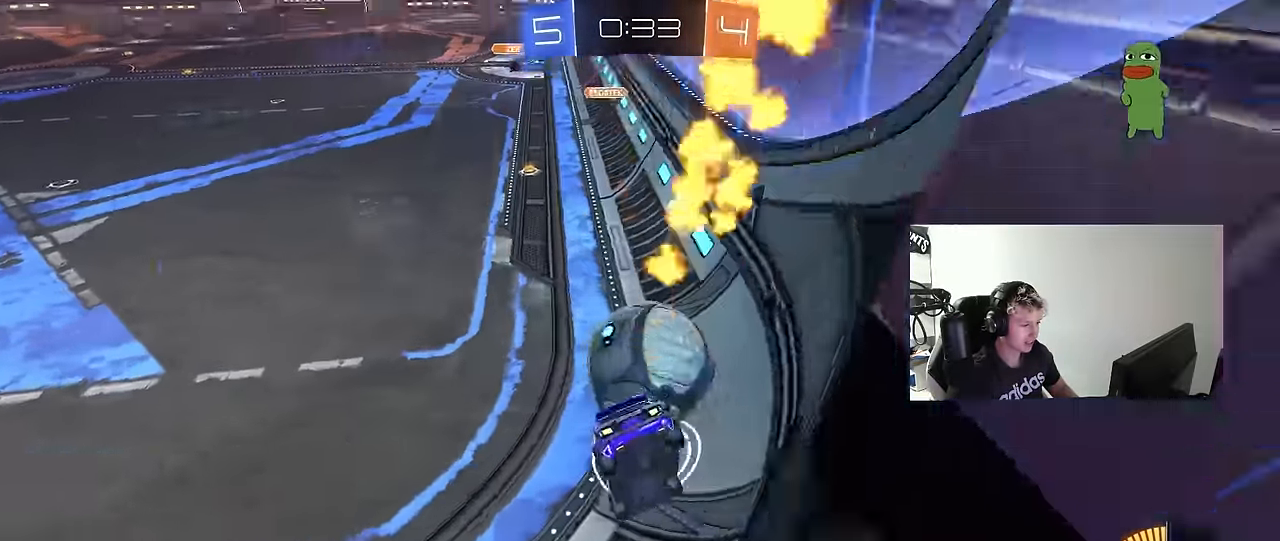
{"keys": ["a", "w"], "mouse": ["left"], "mouse_move": "still", "events": [[33, "a", "down"], [33, "shift", "up"], [83, "d", "up"], [217, "s", "up"], [267, "a", "up"], [350, "a", "down"], [350, "mouse_left", "down"], [350, "w", "down"]]}
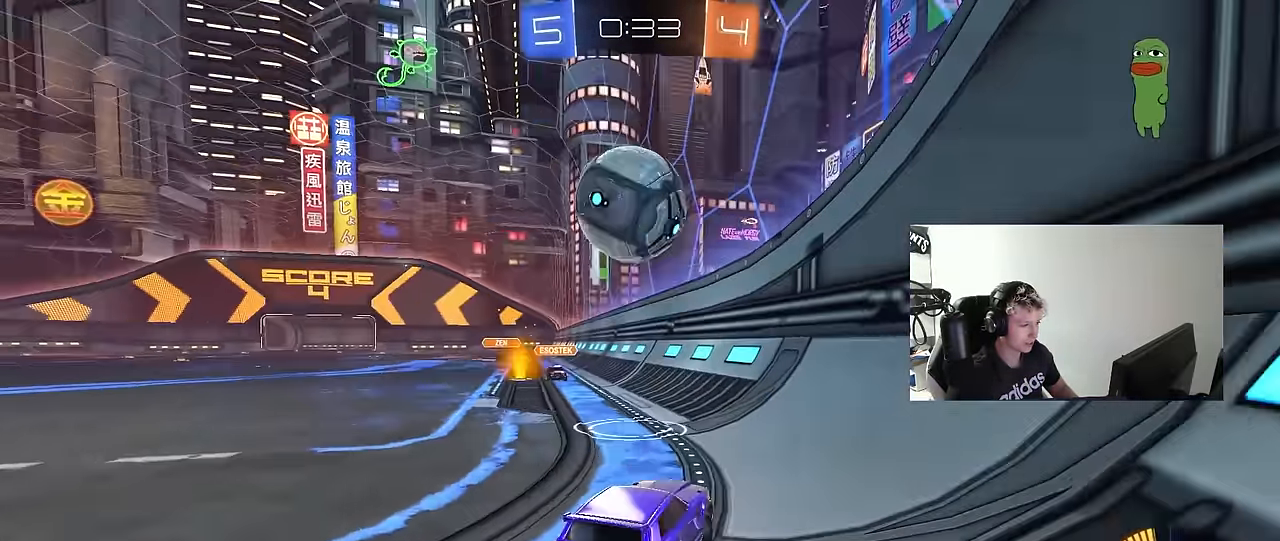
{"keys": ["w"], "mouse": [], "mouse_move": "still", "events": [[133, "a", "up"], [183, "mouse_left", "up"], [233, "a", "down"], [417, "a", "up"]]}
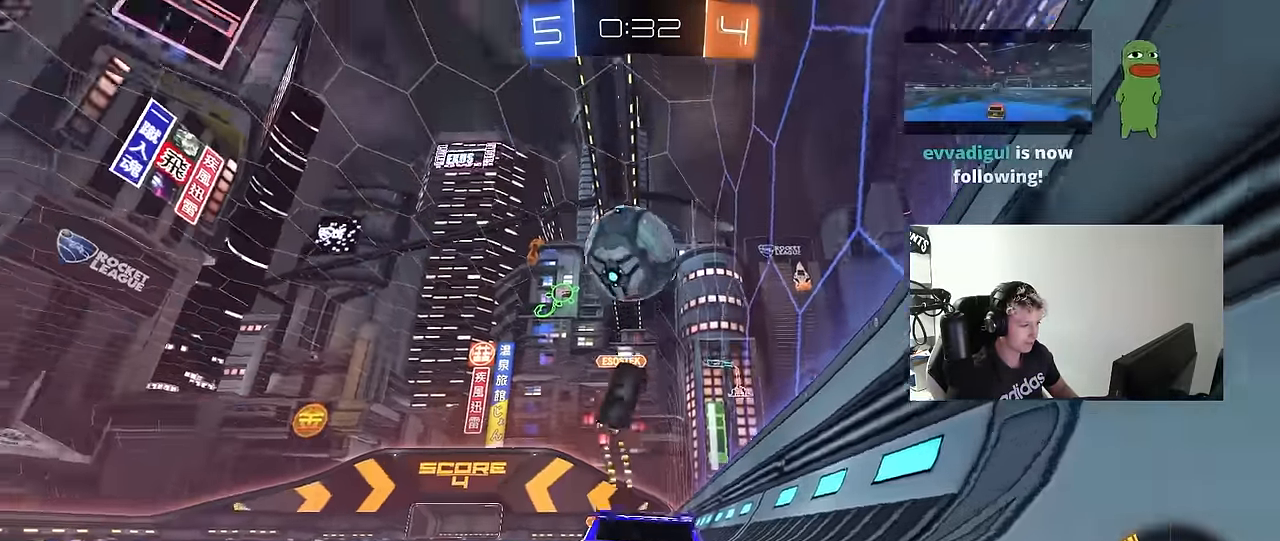
{"keys": ["d", "s"], "mouse": ["left", "right"], "mouse_move": "down-left", "events": [[300, "a", "down"], [333, "a", "up"], [333, "mouse_right", "down"], [333, "w", "up"], [433, "d", "down"], [433, "mouse_left", "down"], [433, "s", "down"]]}
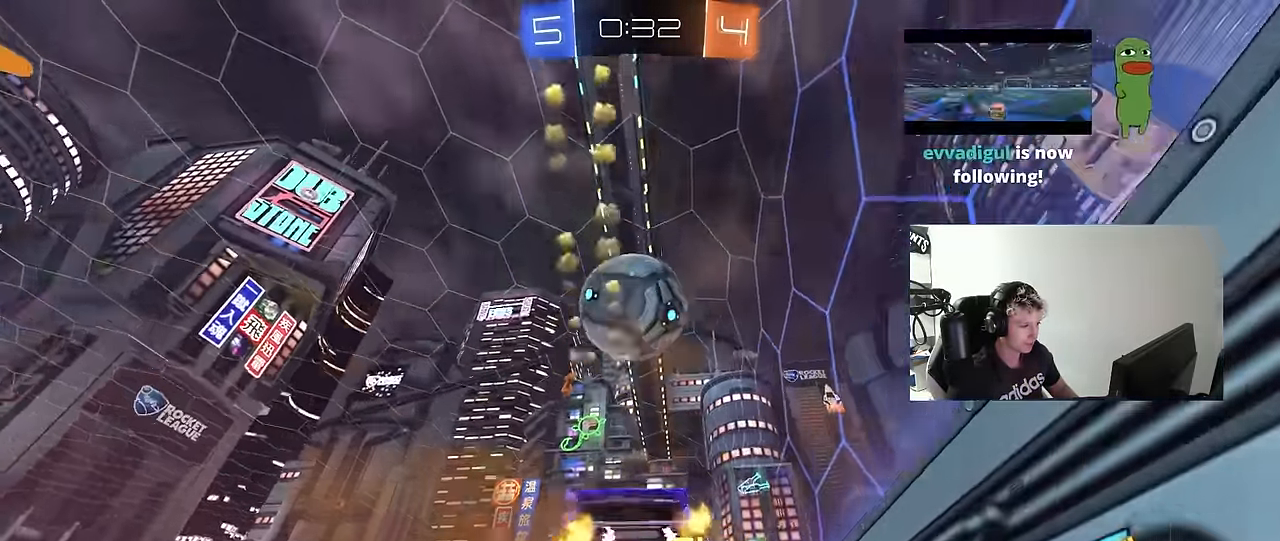
{"keys": ["a", "shift"], "mouse": ["left"], "mouse_move": "still", "events": [[33, "d", "up"], [66, "s", "up"], [166, "a", "down"], [166, "s", "down"], [216, "a", "up"], [266, "mouse_right", "up"], [266, "s", "up"], [316, "a", "down"], [316, "s", "down"], [316, "shift", "down"], [400, "s", "up"]]}
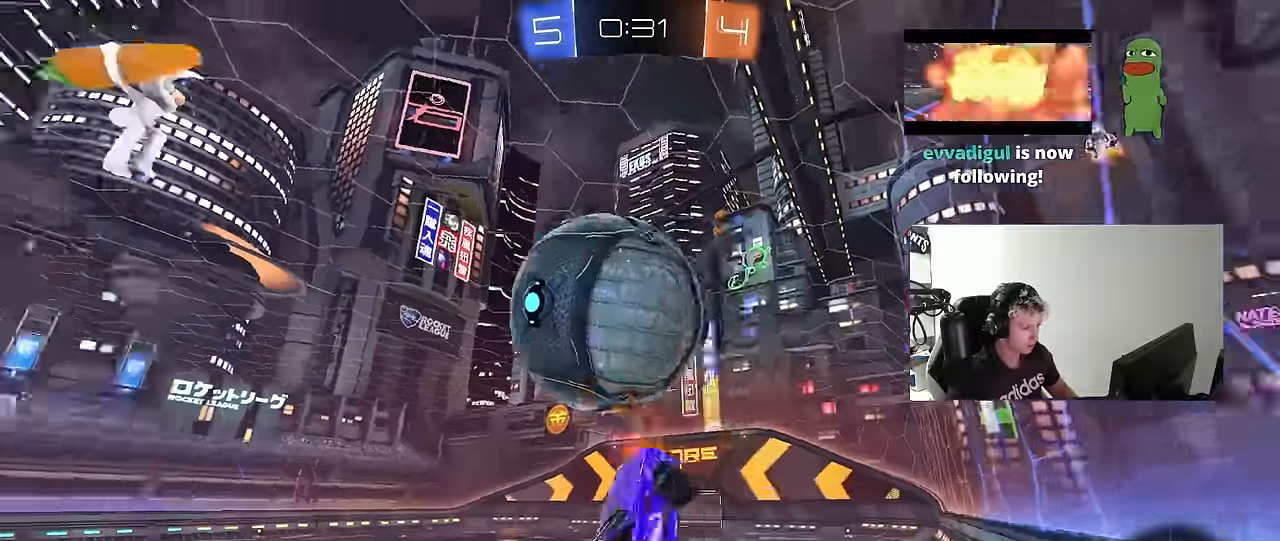
{"keys": ["a", "shift", "w"], "mouse": ["left"], "mouse_move": "still", "events": [[50, "mouse_left", "up"], [83, "s", "down"], [183, "mouse_left", "down"], [183, "s", "up"], [283, "w", "down"]]}
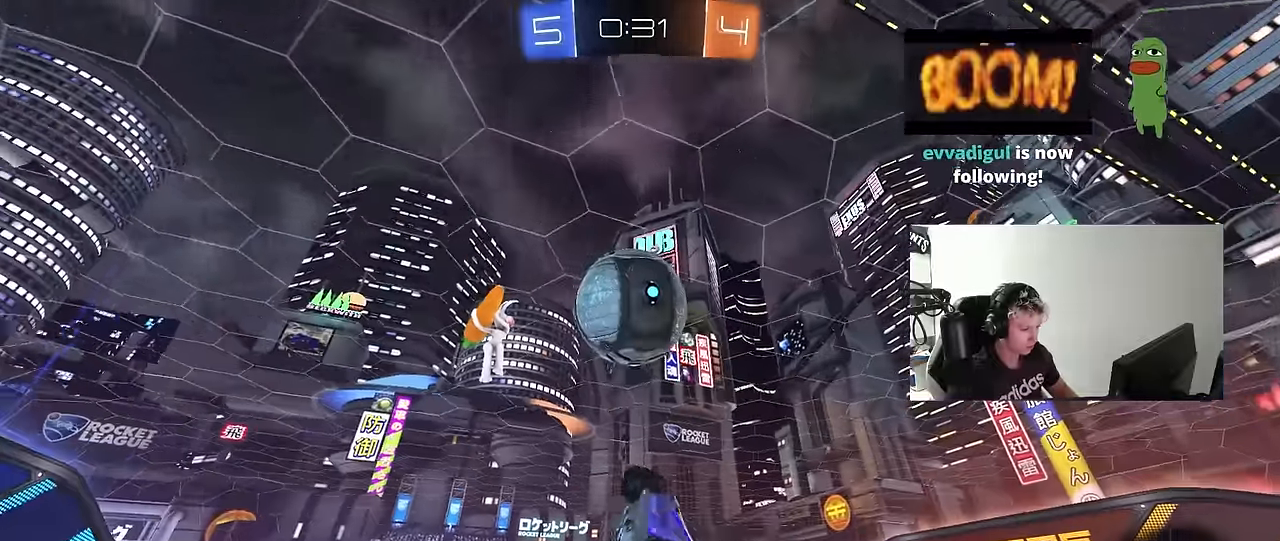
{"keys": [], "mouse": ["left"], "mouse_move": "still", "events": [[66, "w", "up"], [100, "s", "down"], [250, "d", "down"], [300, "a", "up"], [300, "shift", "up"], [333, "s", "up"], [383, "d", "up"]]}
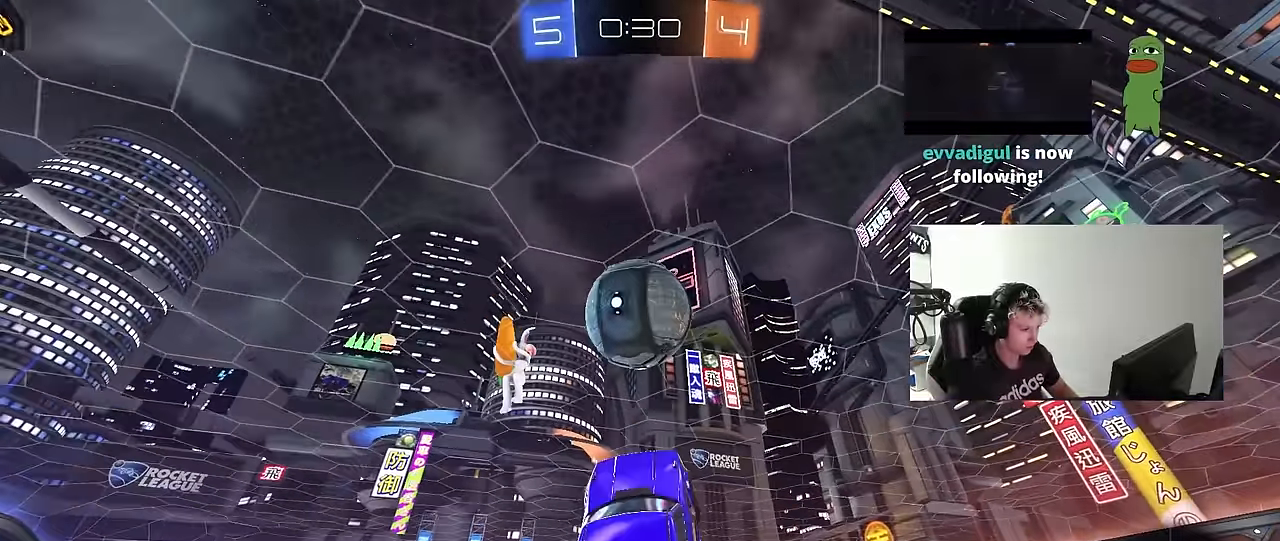
{"keys": ["a", "shift"], "mouse": ["left"], "mouse_move": "still", "events": [[83, "a", "down"], [83, "shift", "down"], [133, "mouse_left", "up"], [166, "shift", "up"], [316, "mouse_left", "down"], [316, "s", "down"], [450, "shift", "down"], [500, "s", "up"]]}
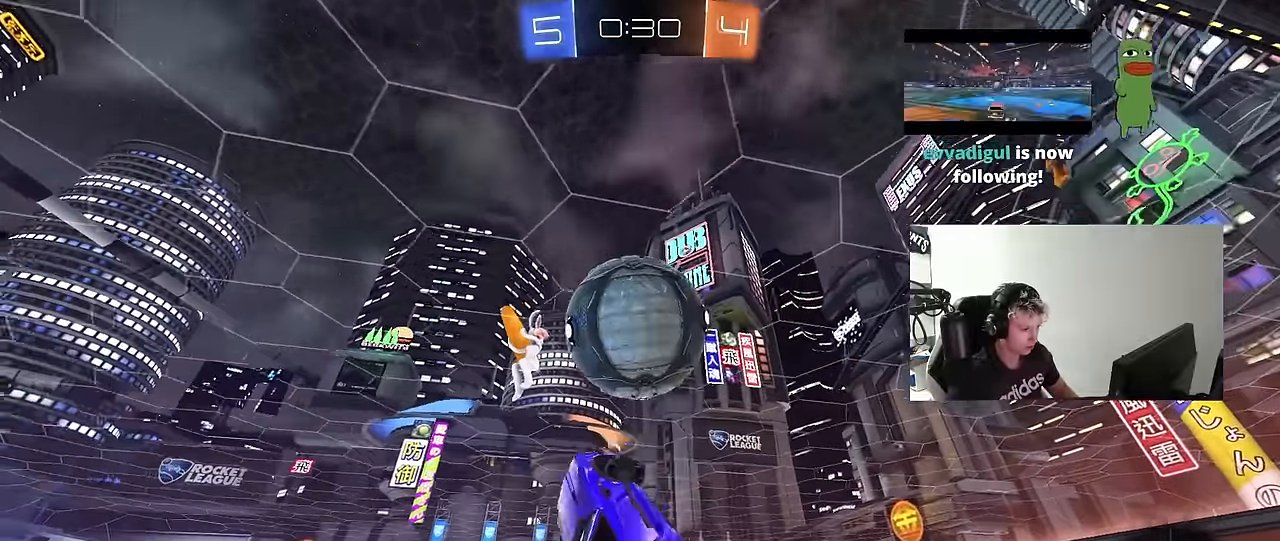
{"keys": ["a"], "mouse": [], "mouse_move": "still", "events": [[50, "shift", "up"], [83, "mouse_left", "up"], [133, "s", "down"], [183, "s", "up"], [283, "s", "down"], [366, "s", "up"]]}
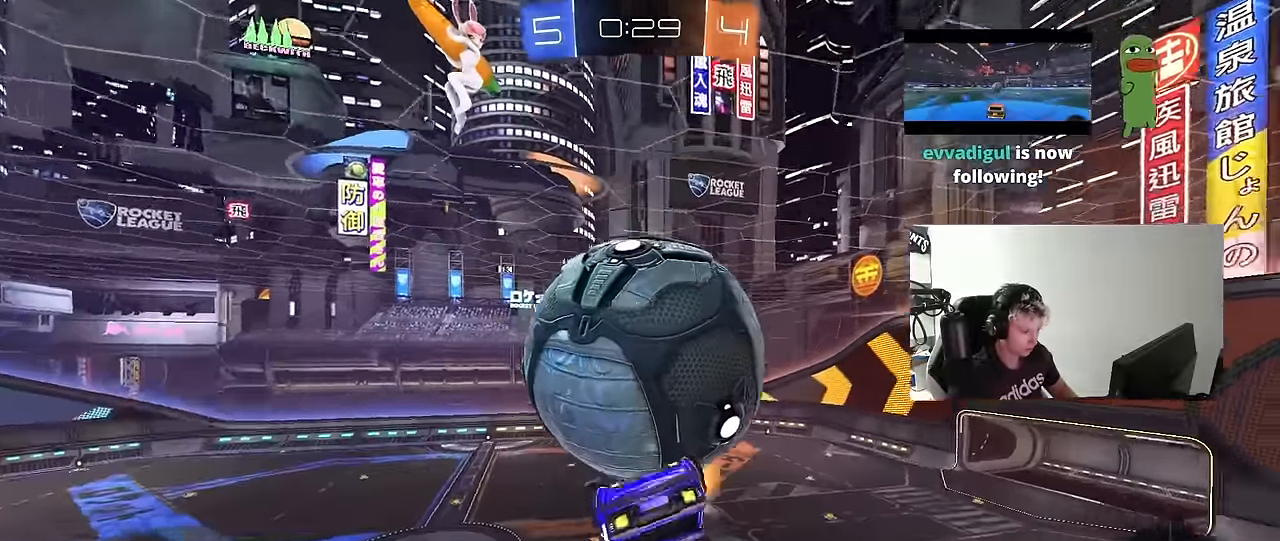
{"keys": ["d", "s"], "mouse": ["left"], "mouse_move": "down-left", "events": [[16, "s", "down"], [100, "shift", "down"], [333, "mouse_left", "down"], [383, "d", "down"], [483, "a", "up"], [483, "shift", "up"]]}
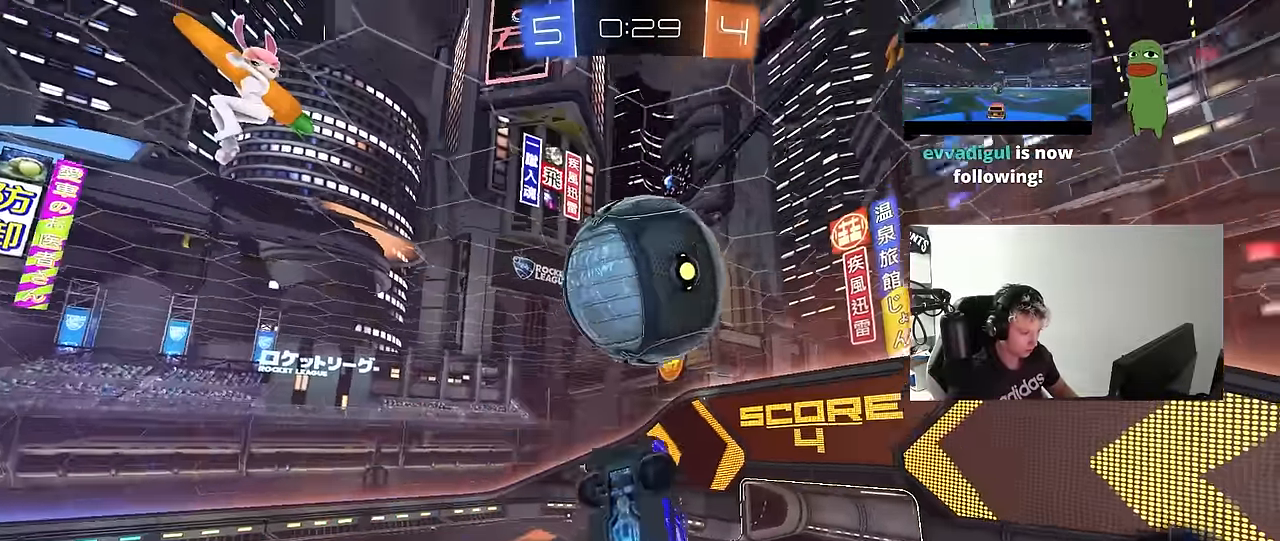
{"keys": ["a", "w"], "mouse": [], "mouse_move": "still", "events": [[116, "a", "down"], [116, "d", "up"], [116, "shift", "down"], [216, "mouse_left", "up"], [266, "s", "up"], [350, "mouse_left", "down"], [350, "w", "down"], [400, "mouse_left", "up"], [500, "shift", "up"]]}
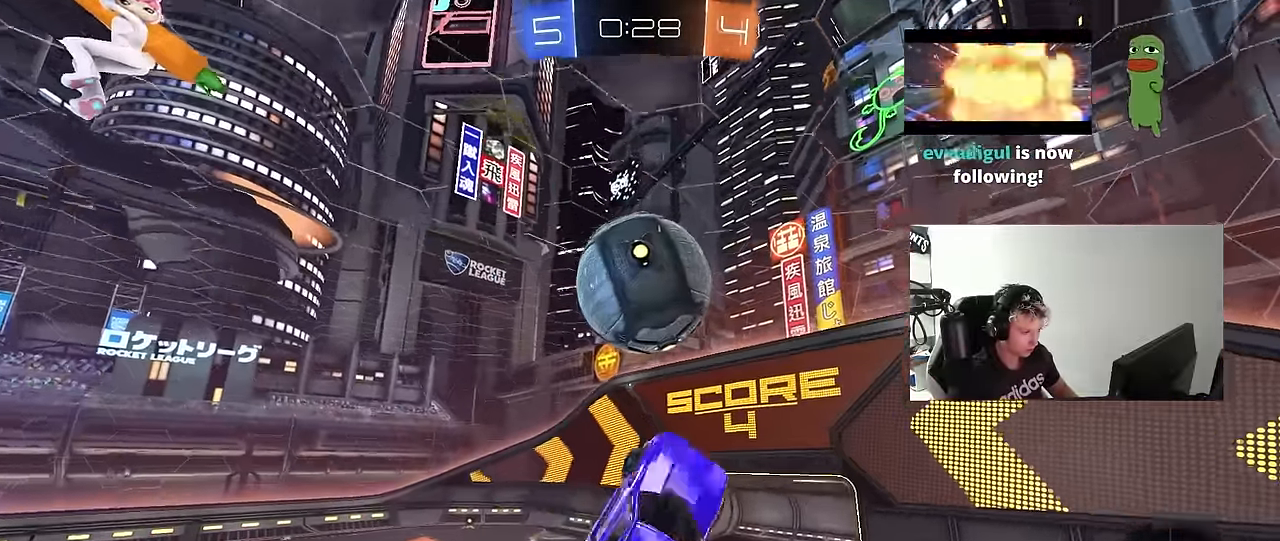
{"keys": ["a", "shift", "w"], "mouse": ["left", "right"], "mouse_move": "left", "events": [[133, "a", "up"], [133, "d", "down"], [133, "mouse_left", "down"], [183, "w", "up"], [283, "a", "down"], [283, "w", "down"], [333, "d", "up"], [333, "shift", "down"], [366, "mouse_right", "down"]]}
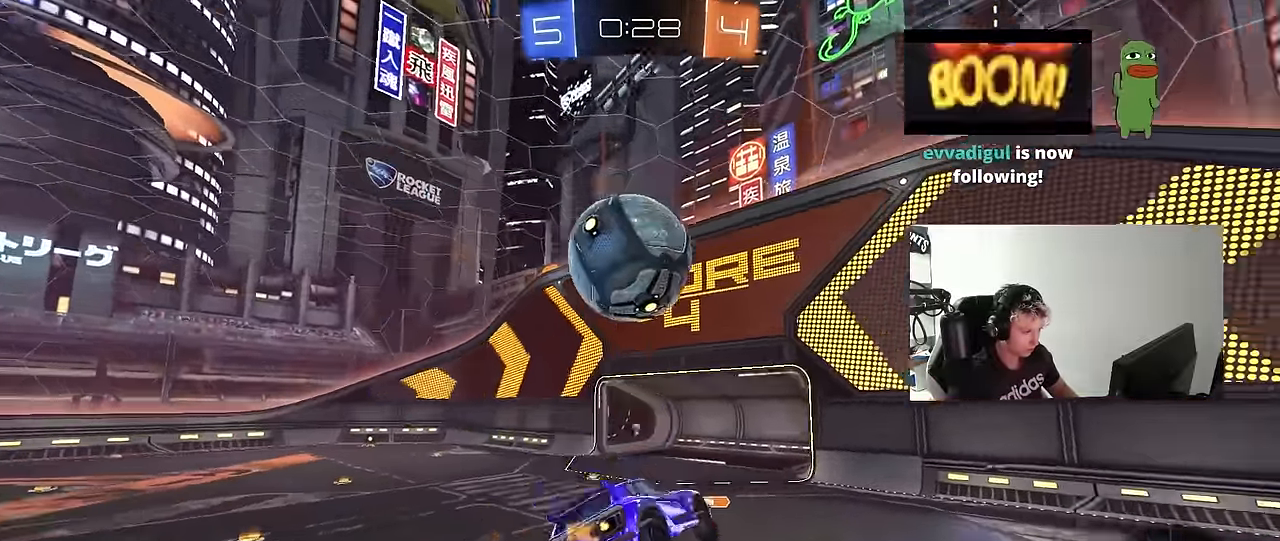
{"keys": ["a", "shift"], "mouse": [], "mouse_move": "still", "events": [[16, "s", "down"], [16, "space", "down"], [16, "w", "up"], [66, "s", "up"], [83, "mouse_right", "up"], [150, "s", "down"], [150, "space", "up"], [200, "mouse_left", "up"], [333, "s", "up"]]}
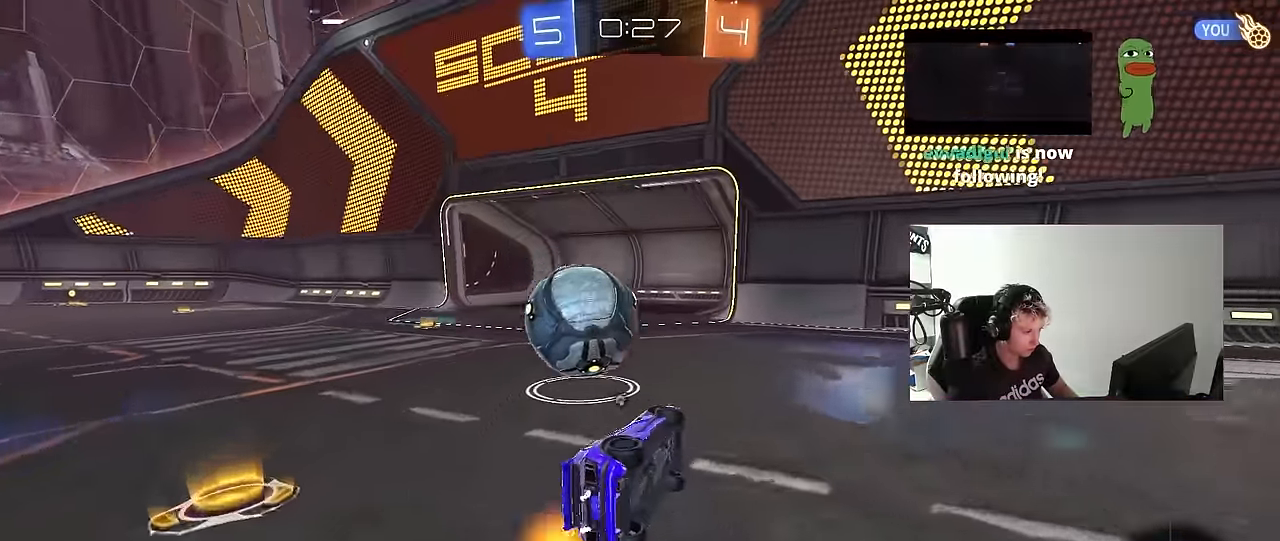
{"keys": ["a"], "mouse": [], "mouse_move": "still", "events": [[33, "shift", "up"], [83, "a", "up"], [116, "space", "down"], [266, "space", "up"], [500, "a", "down"]]}
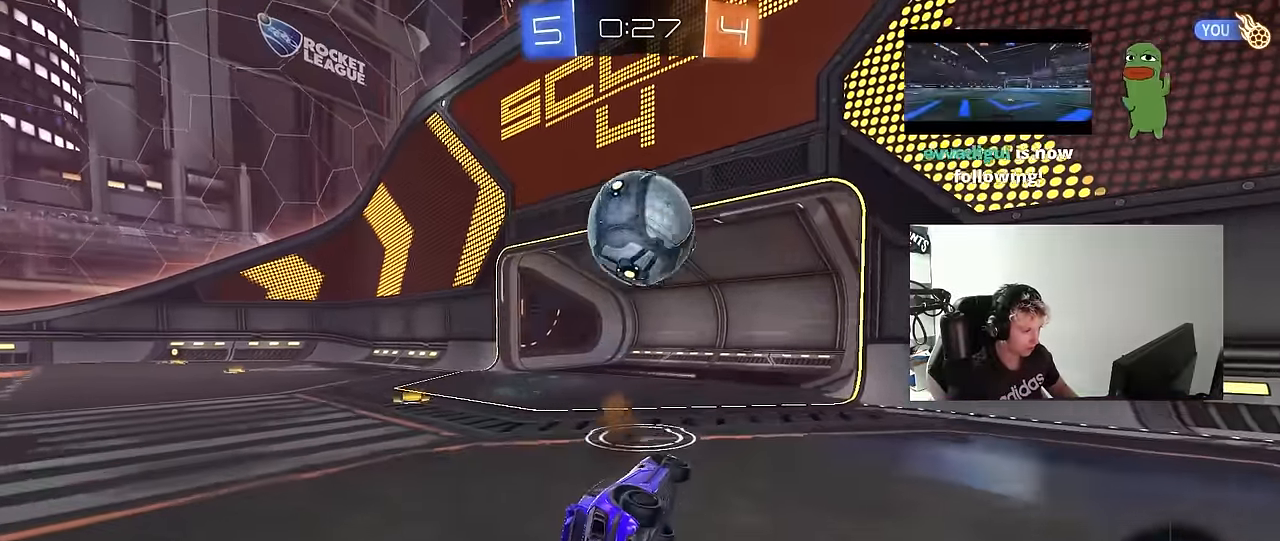
{"keys": ["a", "space", "w"], "mouse": [], "mouse_move": "still", "events": [[50, "w", "down"], [366, "space", "down"]]}
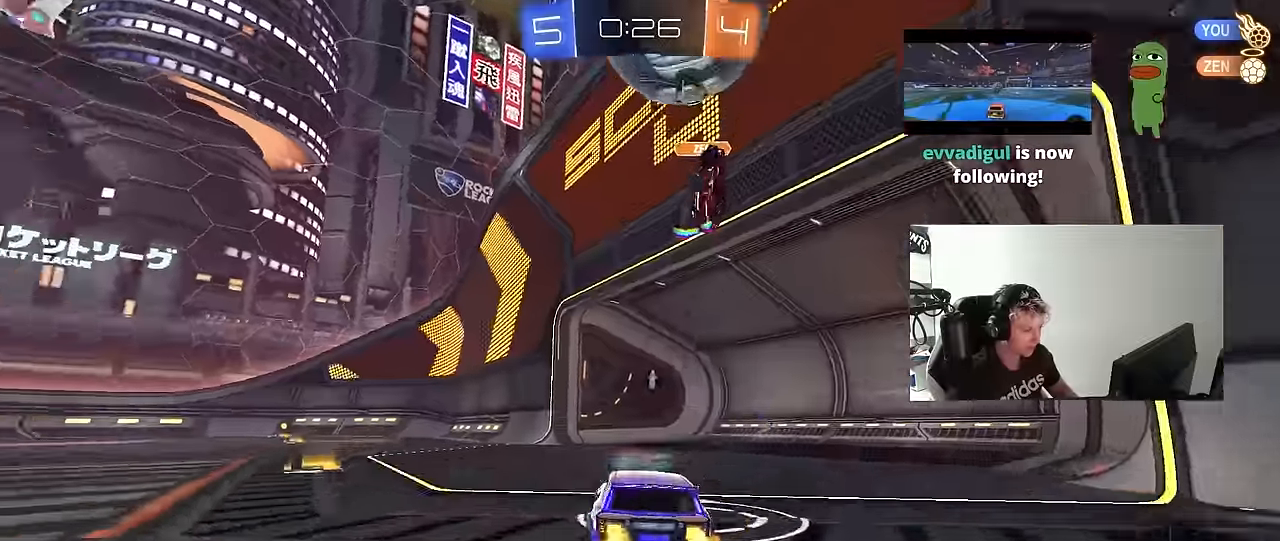
{"keys": ["w"], "mouse": [], "mouse_move": "up", "events": [[67, "space", "up"], [483, "a", "up"]]}
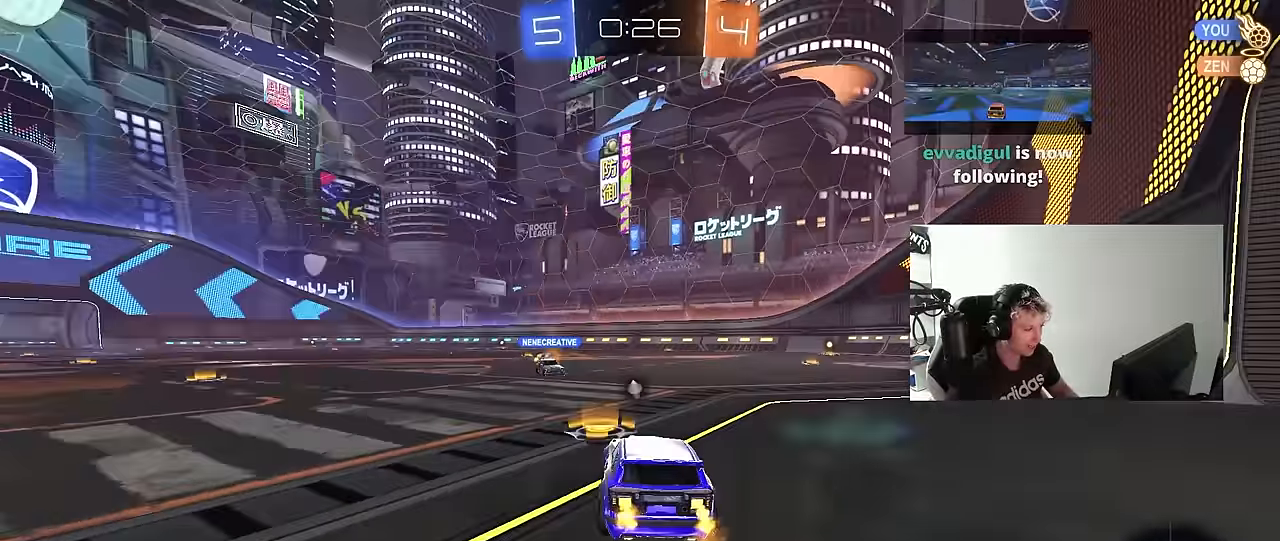
{"keys": [], "mouse": ["left"], "mouse_move": "still", "events": [[267, "w", "up"], [317, "mouse_left", "down"], [317, "mouse_right", "down"], [350, "d", "down"], [350, "w", "down"], [400, "mouse_right", "up"], [400, "w", "up"], [450, "d", "up"]]}
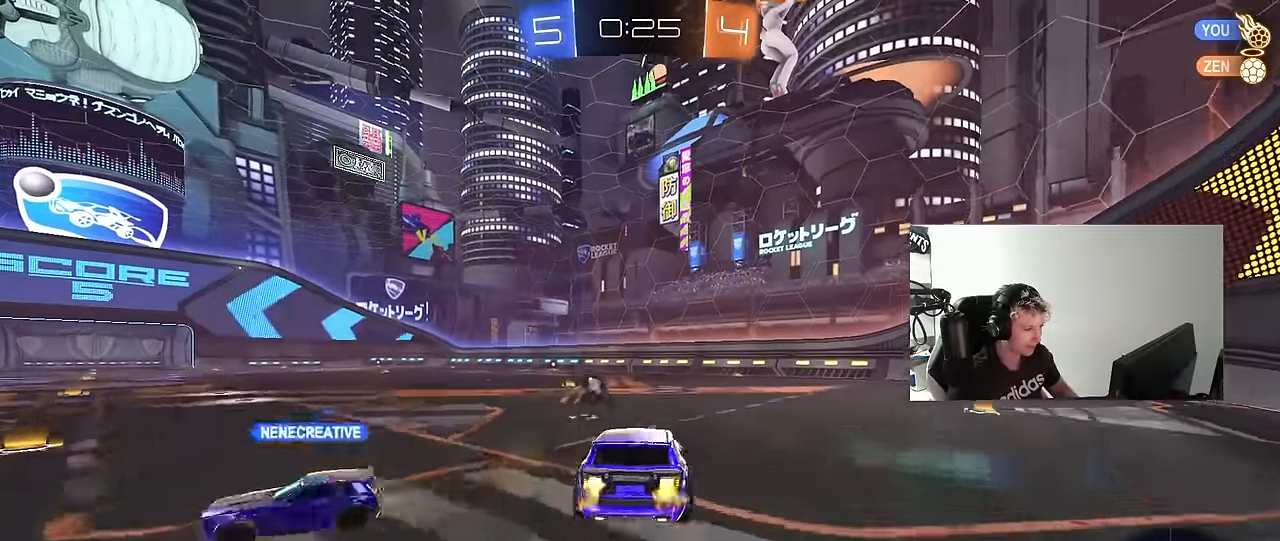
{"keys": ["a", "s", "shift"], "mouse": [], "mouse_move": "still", "events": [[50, "a", "down"], [50, "shift", "down"], [50, "w", "down"], [133, "mouse_right", "down"], [183, "s", "down"], [183, "w", "up"], [233, "space", "down"], [317, "mouse_left", "up"], [317, "mouse_right", "up"], [417, "space", "up"]]}
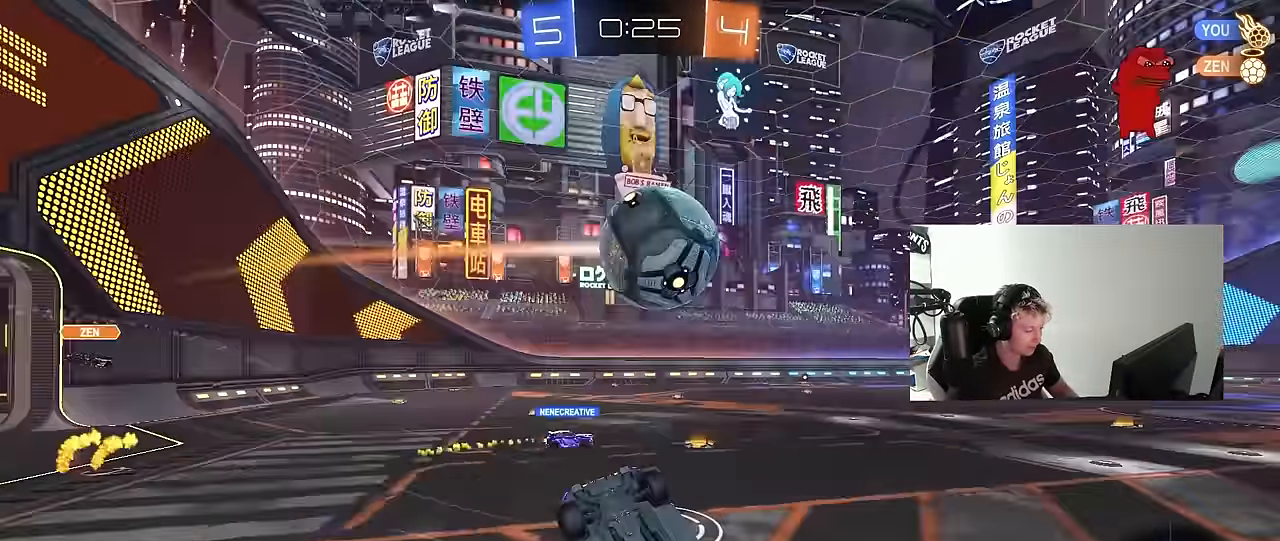
{"keys": [], "mouse": [], "mouse_move": "still", "events": [[67, "s", "up"], [150, "s", "down"], [350, "shift", "up"], [383, "a", "up"], [383, "s", "up"]]}
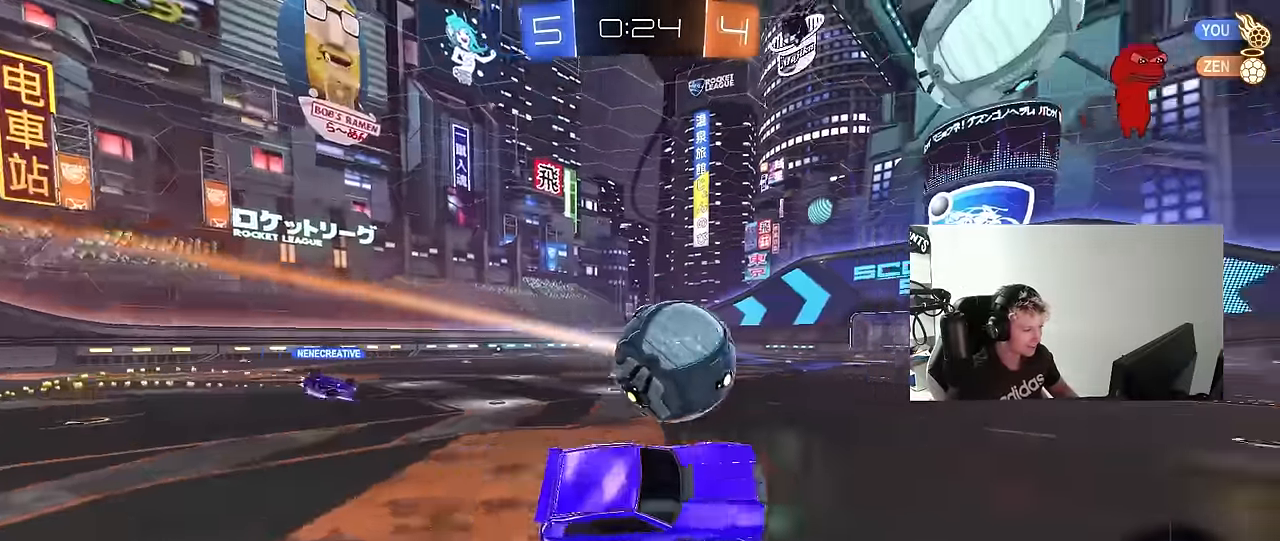
{"keys": ["w"], "mouse": ["left"], "mouse_move": "still", "events": [[83, "mouse_left", "down"], [117, "a", "down"], [117, "space", "down"], [167, "a", "up"], [267, "w", "down"], [317, "space", "up"]]}
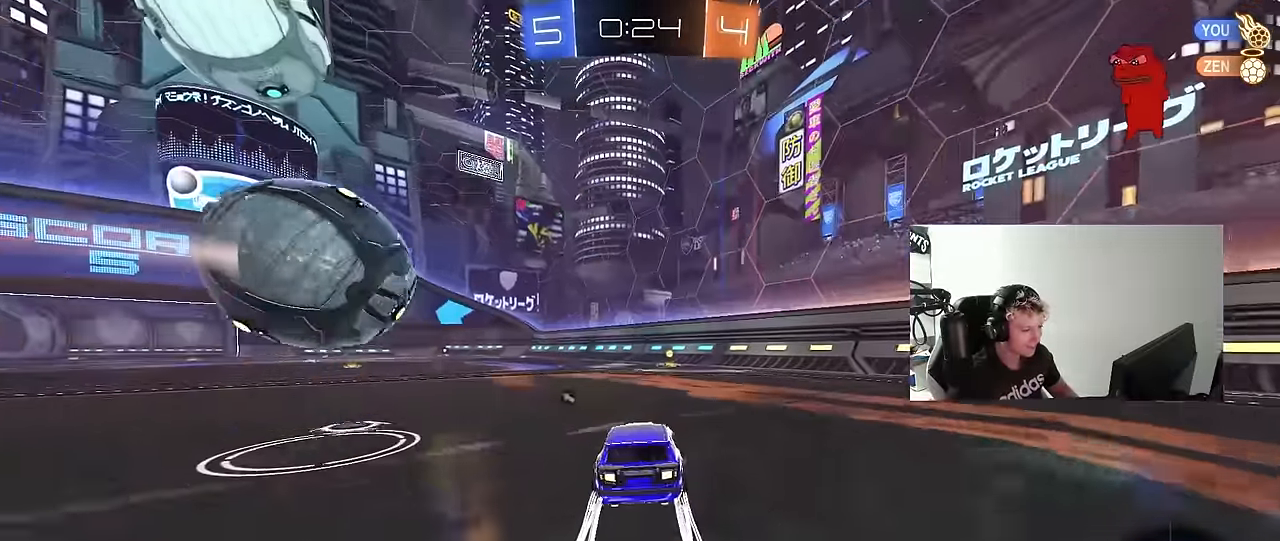
{"keys": ["a", "w"], "mouse": [], "mouse_move": "still", "events": [[50, "space", "down"], [83, "d", "down"], [133, "mouse_left", "up"], [233, "d", "up"], [233, "space", "up"], [417, "a", "down"]]}
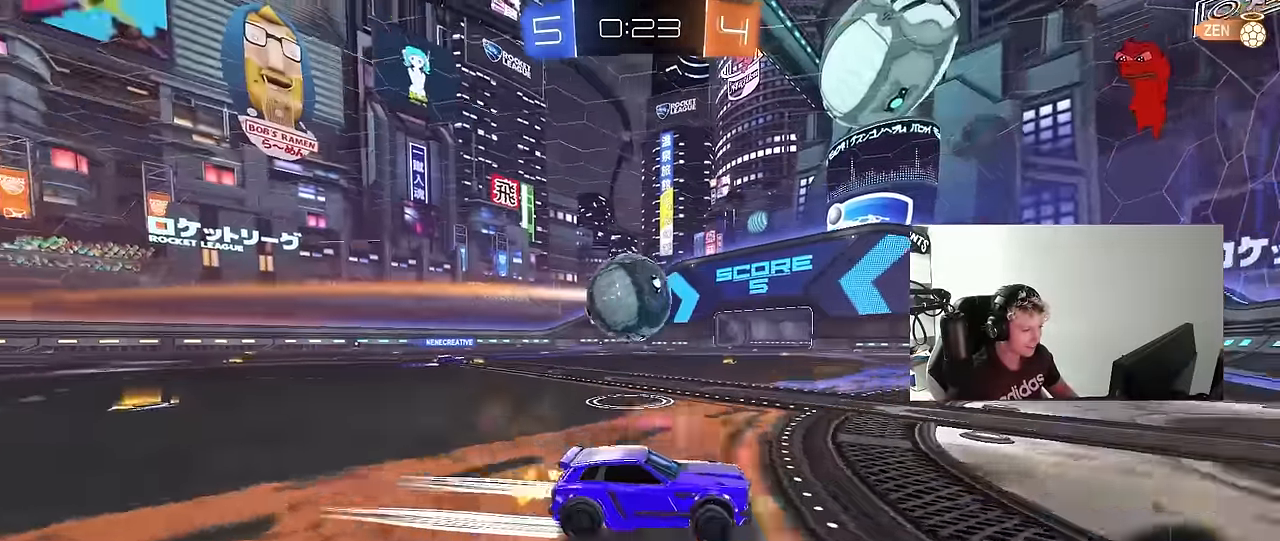
{"keys": ["a", "w"], "mouse": [], "mouse_move": "still", "events": [[100, "mouse_left", "down"], [150, "a", "up"], [300, "d", "down"], [300, "mouse_left", "up"], [433, "d", "up"], [484, "a", "down"]]}